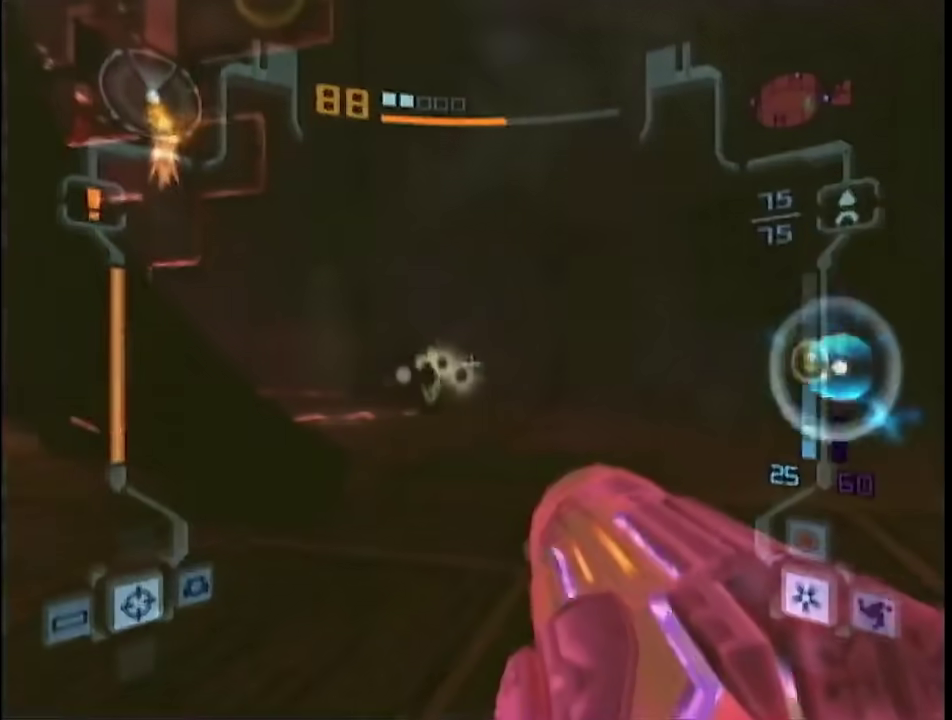
Gameplay with a controller (Nintendo layout); each line is a JSON object with the inputs held at the frame after it. "events" lists button and stick changes between this image and that frame as [ms after this image, input, new state], when the widget could be followed in between. This overlay highlights the sticks when they move; stick clicks (L3 R3) are not distinguishable. Not read: L3 R3 Y other_buttons.
{"buttons": ["L1"], "left_stick": "up", "right_stick": "down", "events": [[83, "right_stick", "center"], [417, "right_stick", "down"]]}
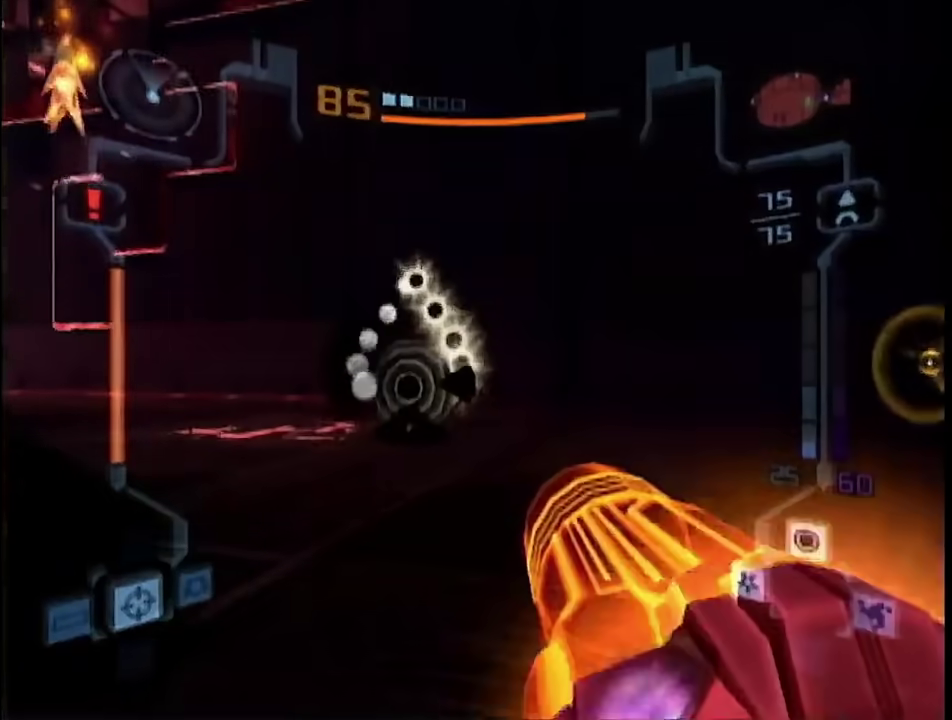
{"buttons": ["L1"], "left_stick": "up", "right_stick": "down", "events": []}
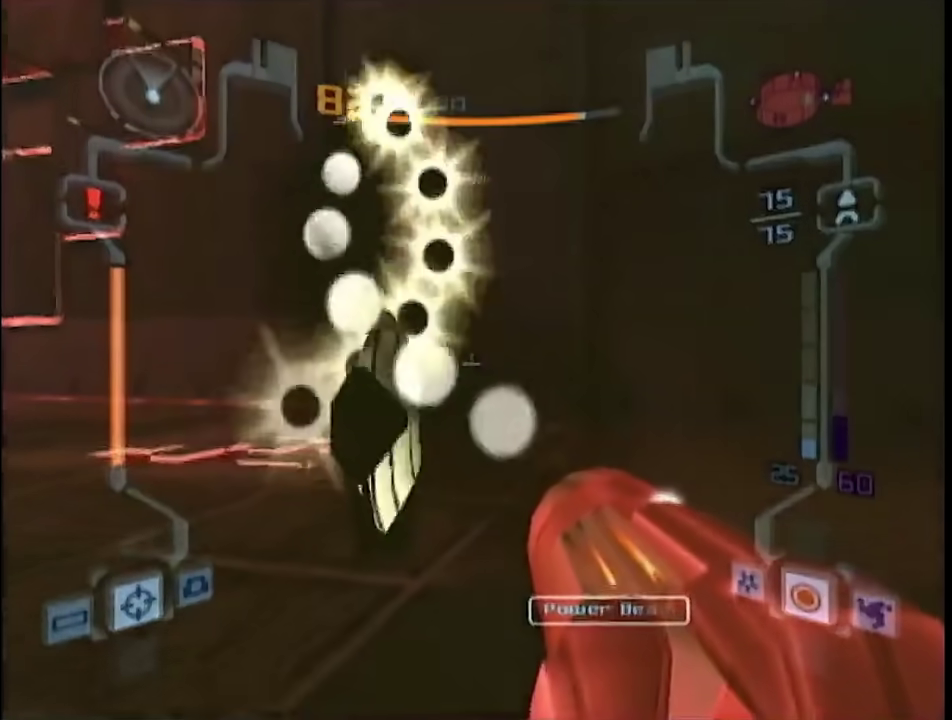
{"buttons": ["L1"], "left_stick": "up", "right_stick": "down", "events": []}
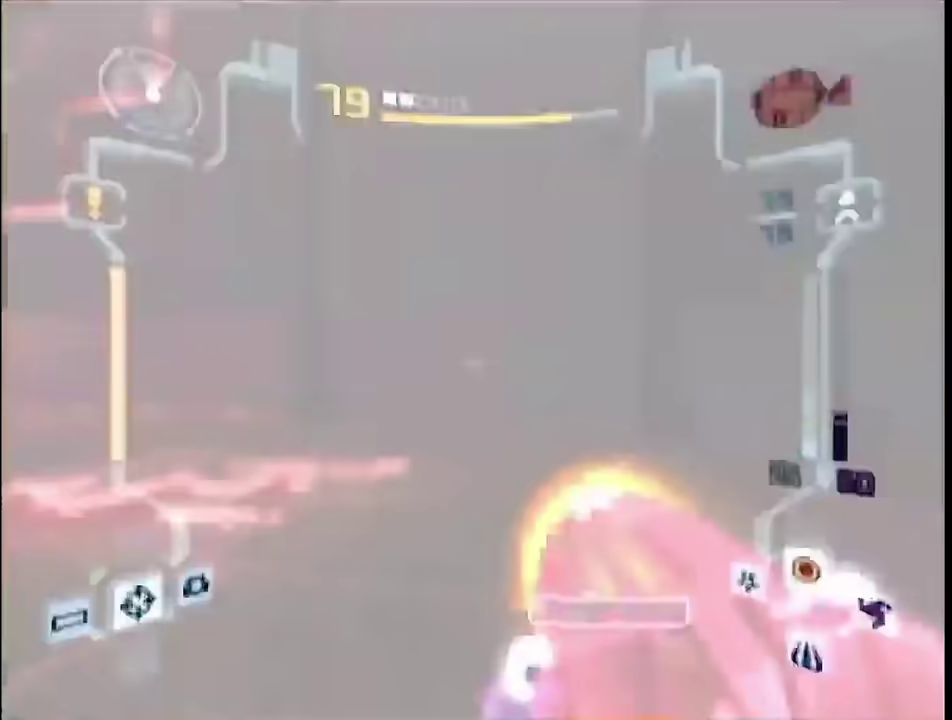
{"buttons": [], "left_stick": "center", "right_stick": "center", "events": [[100, "left_stick", "center"], [133, "L1", "up"], [233, "START", "down"], [300, "right_stick", "center"], [333, "START", "up"]]}
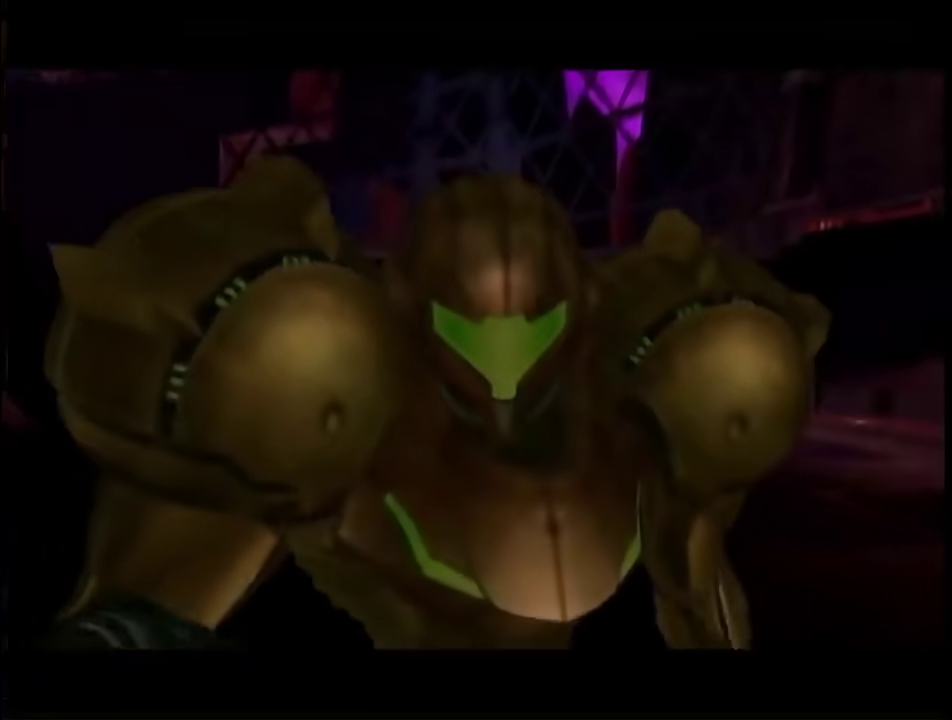
{"buttons": [], "left_stick": "center", "right_stick": "center", "events": [[150, "A", "down"], [233, "A", "up"]]}
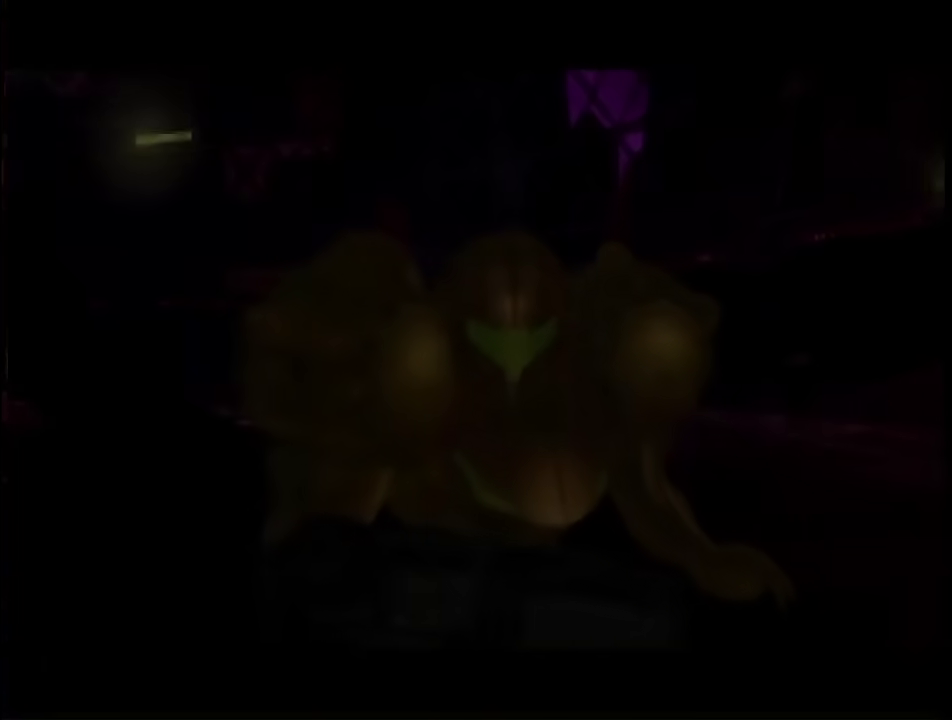
{"buttons": [], "left_stick": "center", "right_stick": "center", "events": []}
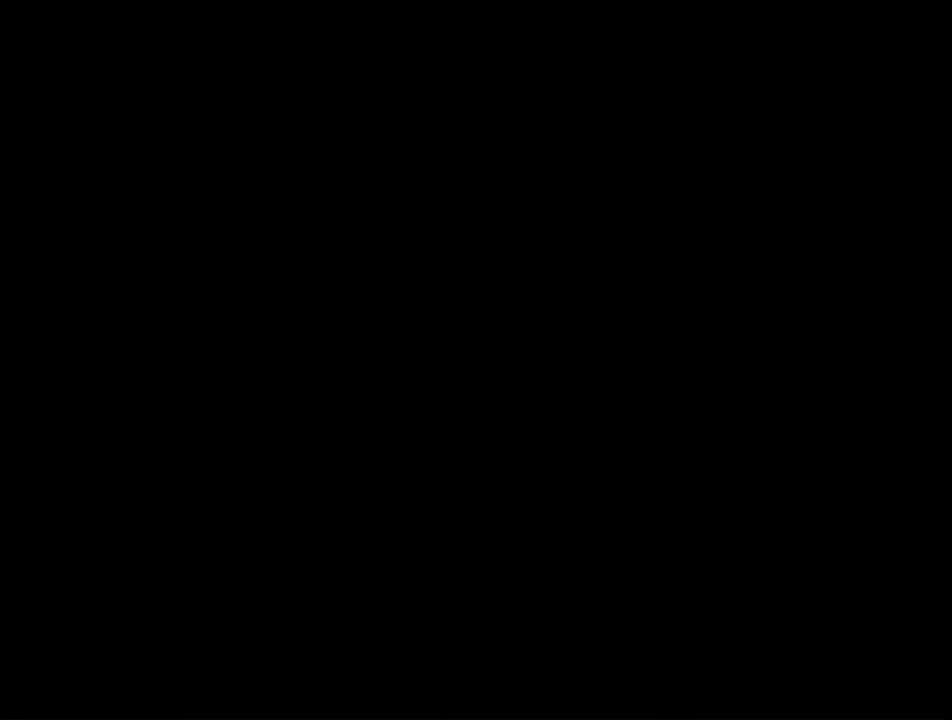
{"buttons": [], "left_stick": "center", "right_stick": "center", "events": []}
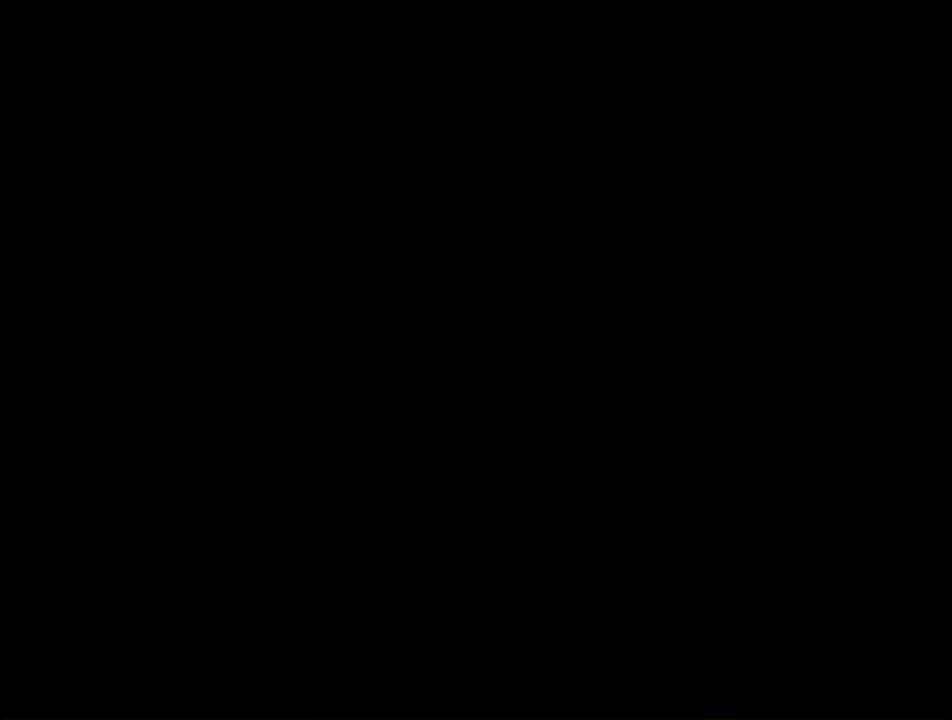
{"buttons": [], "left_stick": "center", "right_stick": "center", "events": []}
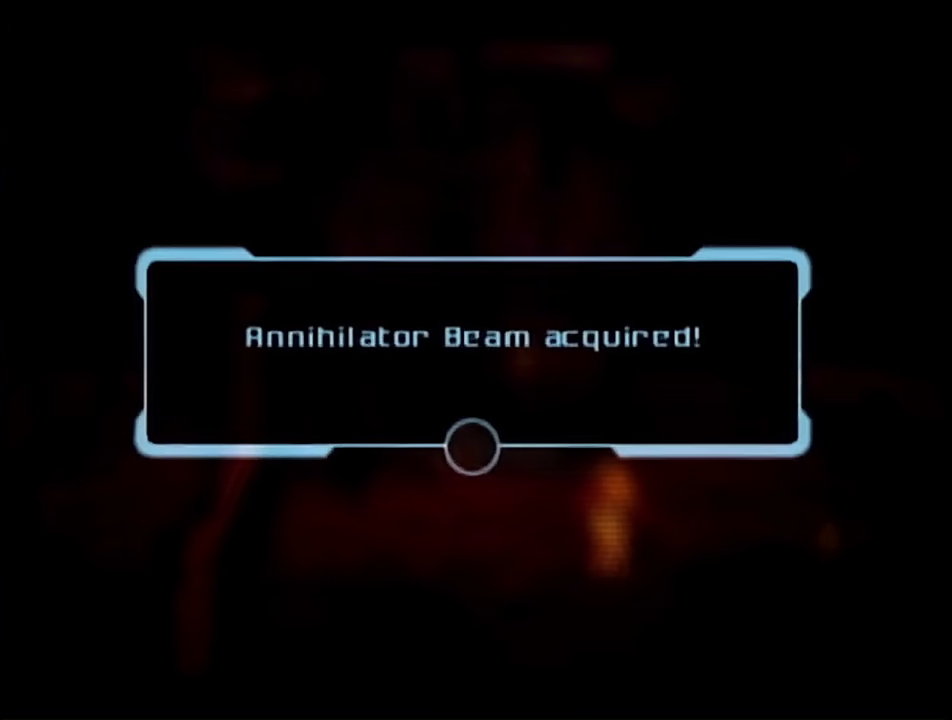
{"buttons": [], "left_stick": "center", "right_stick": "center", "events": []}
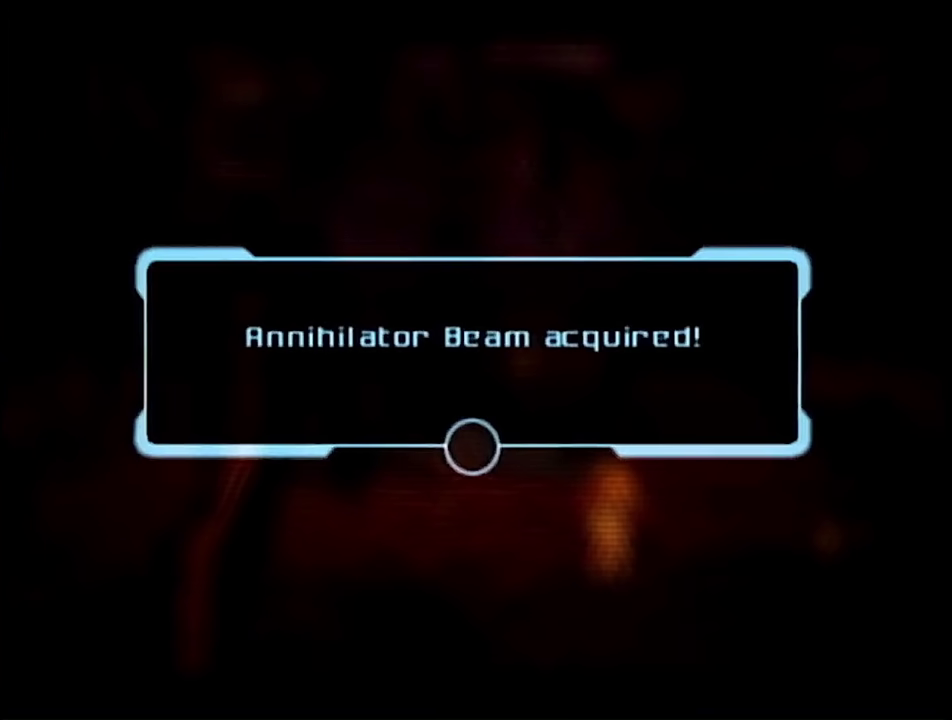
{"buttons": [], "left_stick": "center", "right_stick": "center", "events": [[433, "A", "down"], [483, "A", "up"]]}
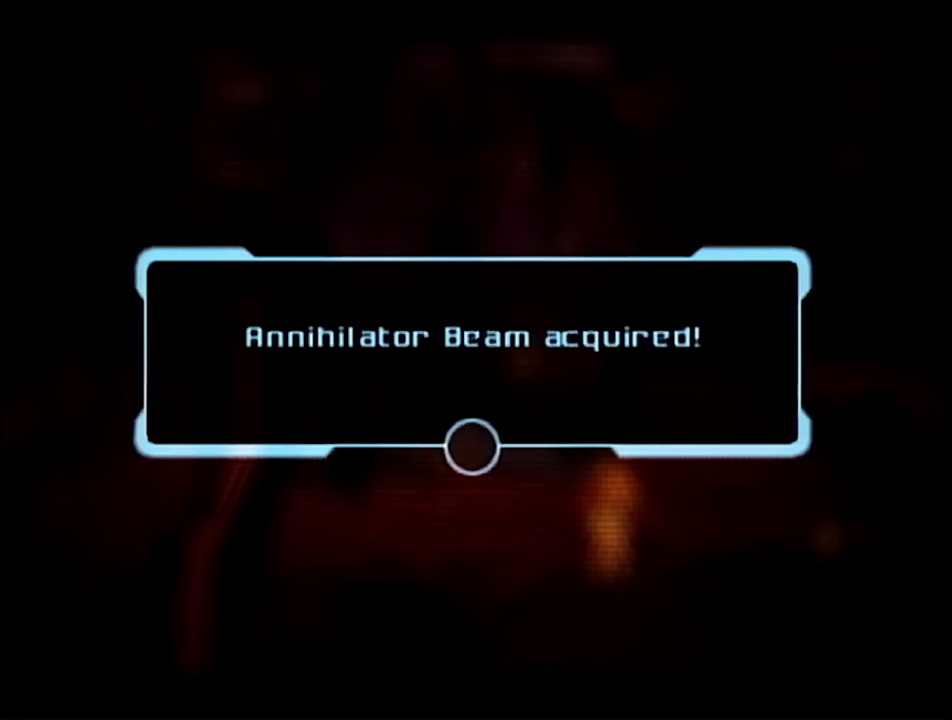
{"buttons": [], "left_stick": "center", "right_stick": "center", "events": [[83, "A", "down"], [167, "A", "up"], [233, "A", "down"], [283, "A", "up"], [400, "A", "down"], [483, "A", "up"]]}
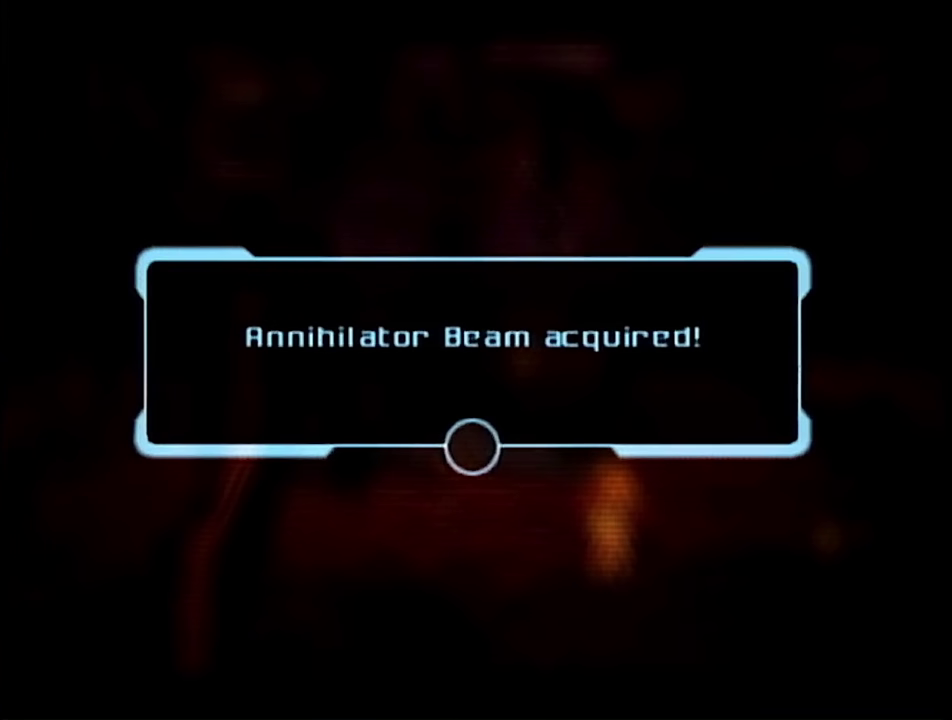
{"buttons": [], "left_stick": "center", "right_stick": "center", "events": [[50, "A", "down"], [167, "A", "up"], [250, "A", "down"], [333, "A", "up"], [400, "A", "down"], [483, "A", "up"]]}
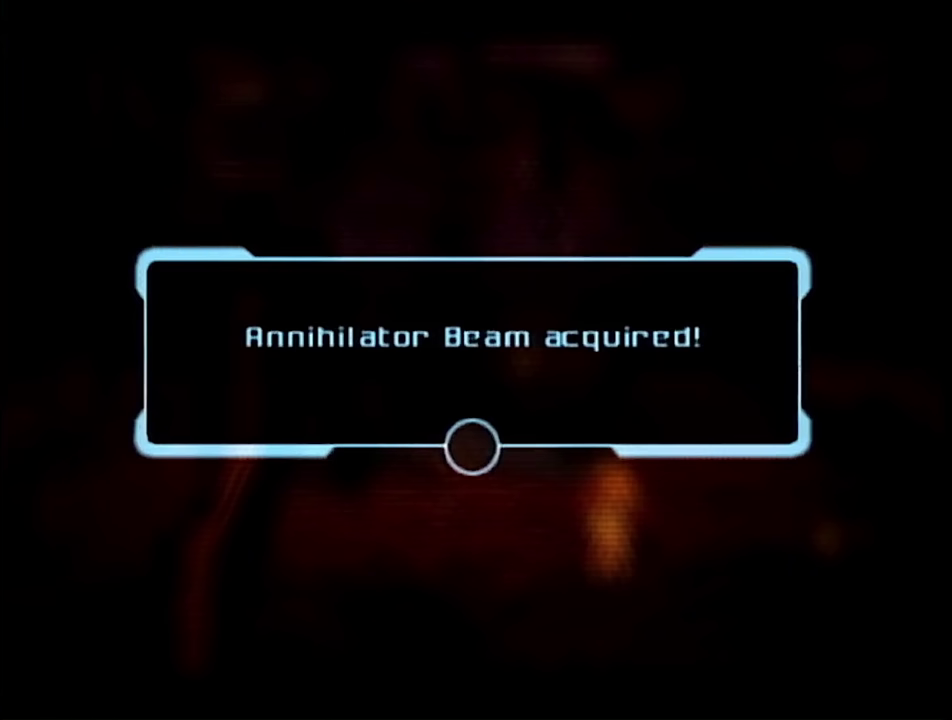
{"buttons": [], "left_stick": "center", "right_stick": "center", "events": [[83, "A", "down"], [150, "A", "up"], [233, "A", "down"], [350, "A", "up"], [400, "A", "down"], [500, "A", "up"]]}
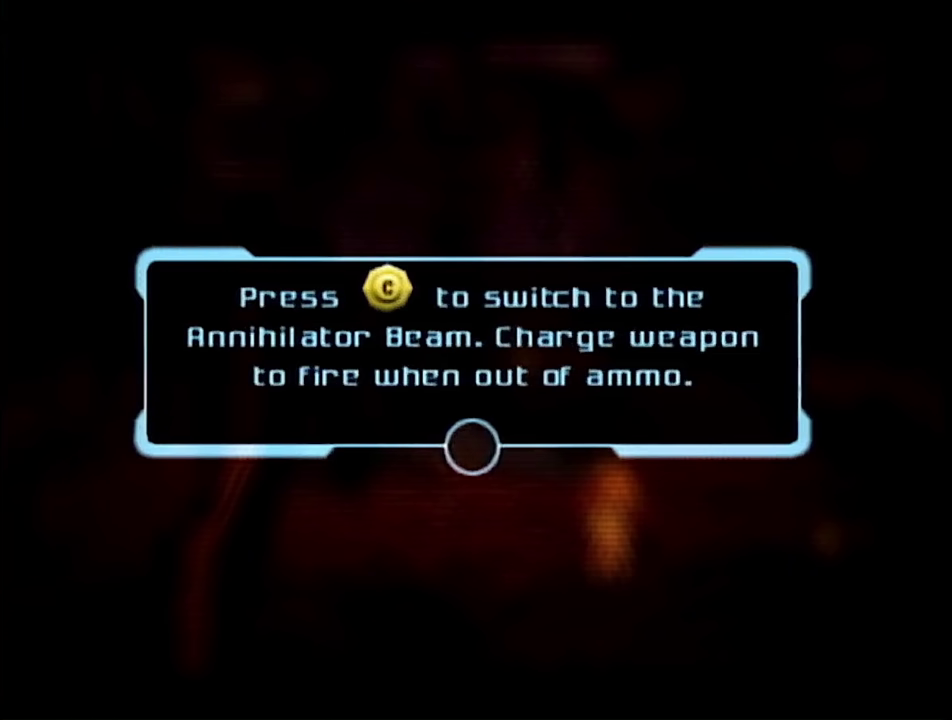
{"buttons": [], "left_stick": "center", "right_stick": "center", "events": [[250, "A", "down"], [367, "A", "up"]]}
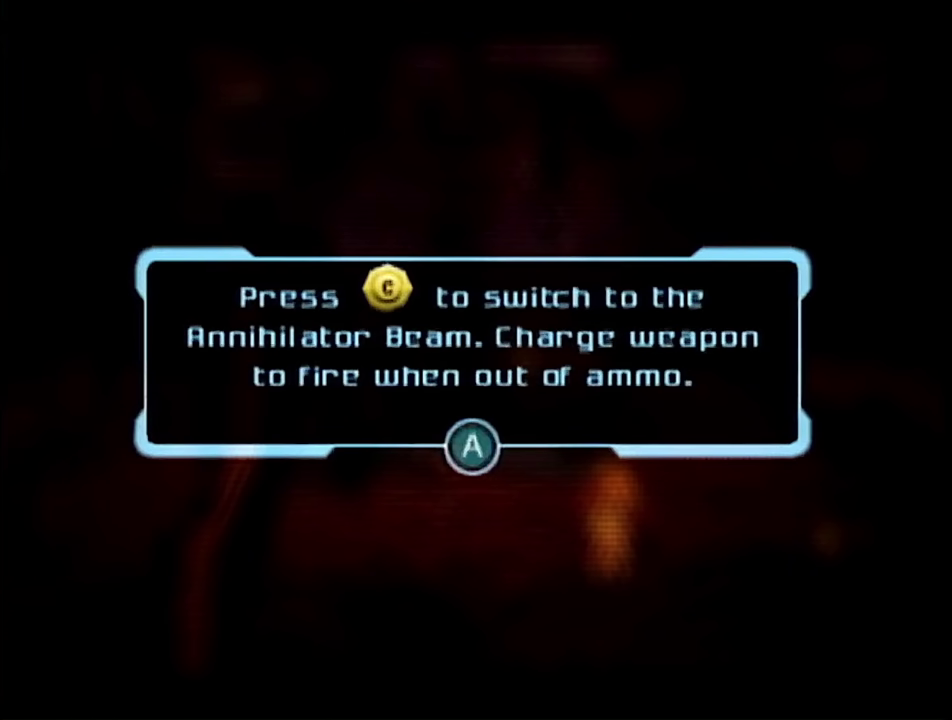
{"buttons": ["A"], "left_stick": "center", "right_stick": "center", "events": [[83, "A", "down"], [150, "A", "up"], [467, "A", "down"]]}
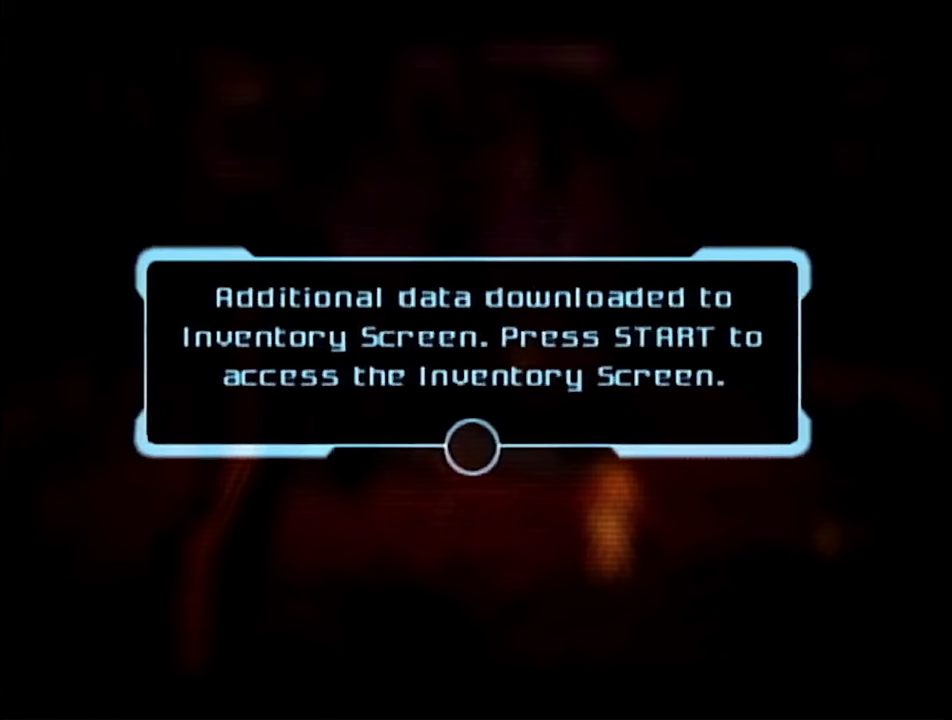
{"buttons": [], "left_stick": "center", "right_stick": "center", "events": [[33, "A", "up"], [167, "A", "down"], [217, "A", "up"]]}
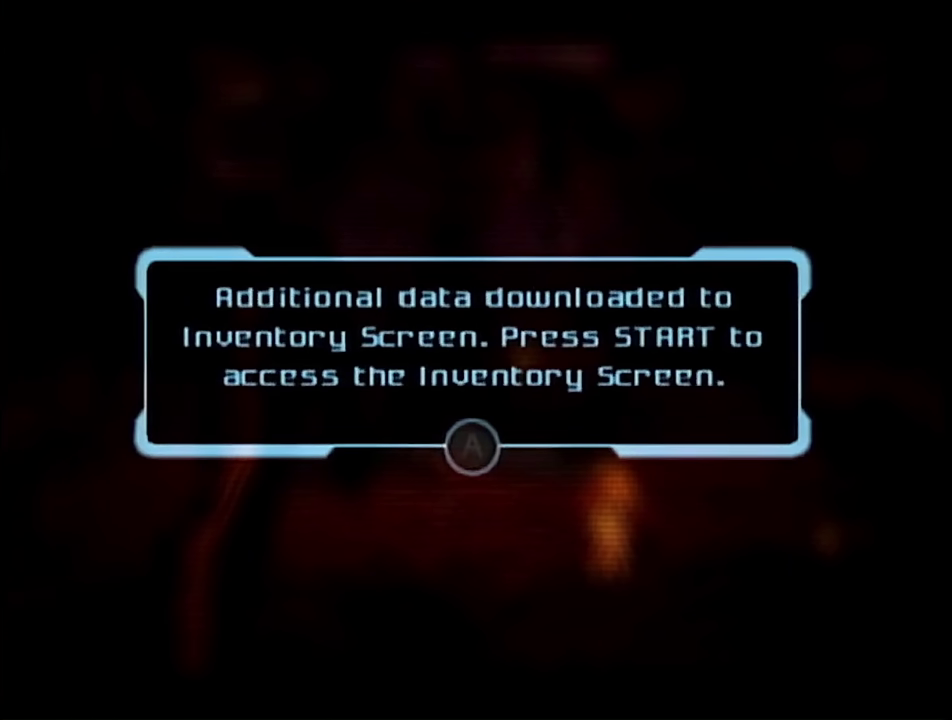
{"buttons": [], "left_stick": "left", "right_stick": "center", "events": [[67, "A", "down"], [233, "A", "up"], [383, "left_stick", "left"]]}
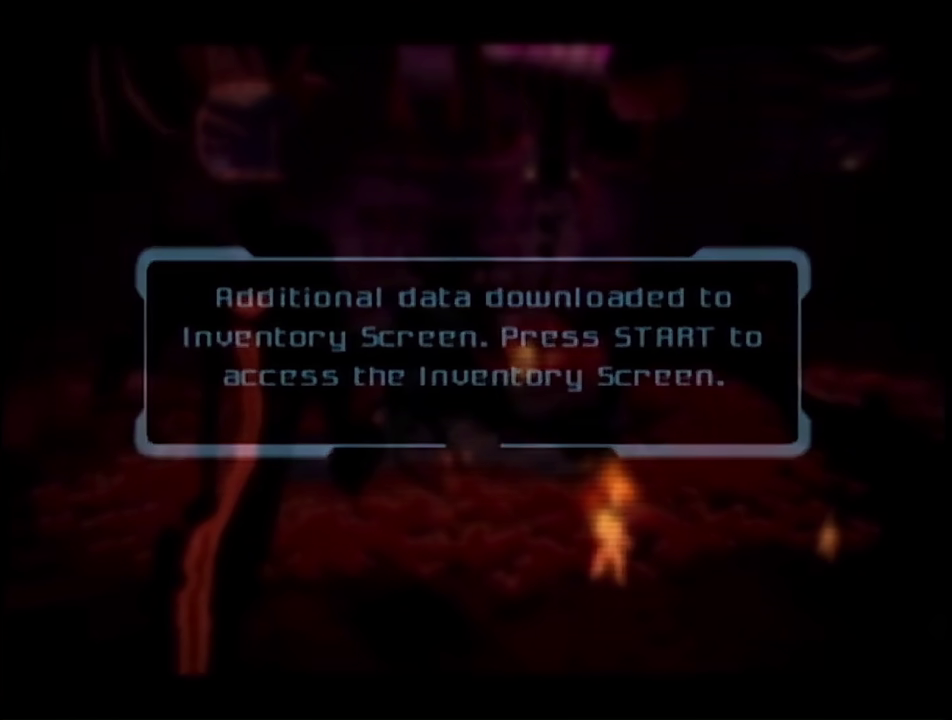
{"buttons": [], "left_stick": "center", "right_stick": "center", "events": [[83, "left_stick", "center"]]}
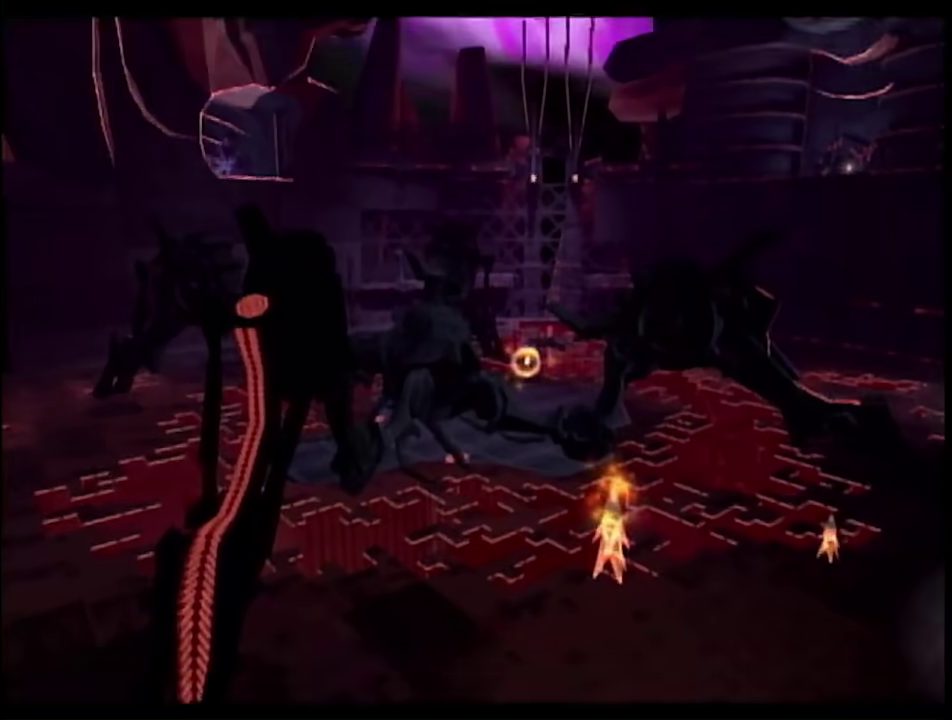
{"buttons": [], "left_stick": "center", "right_stick": "center", "events": [[50, "left_stick", "left"], [117, "START", "down"], [183, "left_stick", "center"], [233, "START", "up"]]}
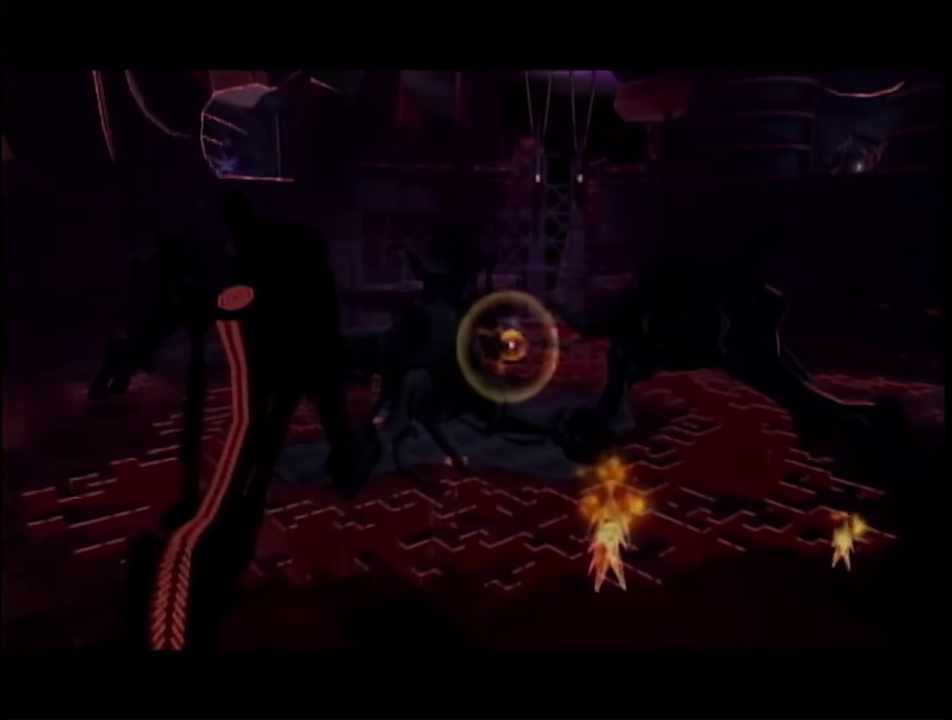
{"buttons": [], "left_stick": "center", "right_stick": "center", "events": []}
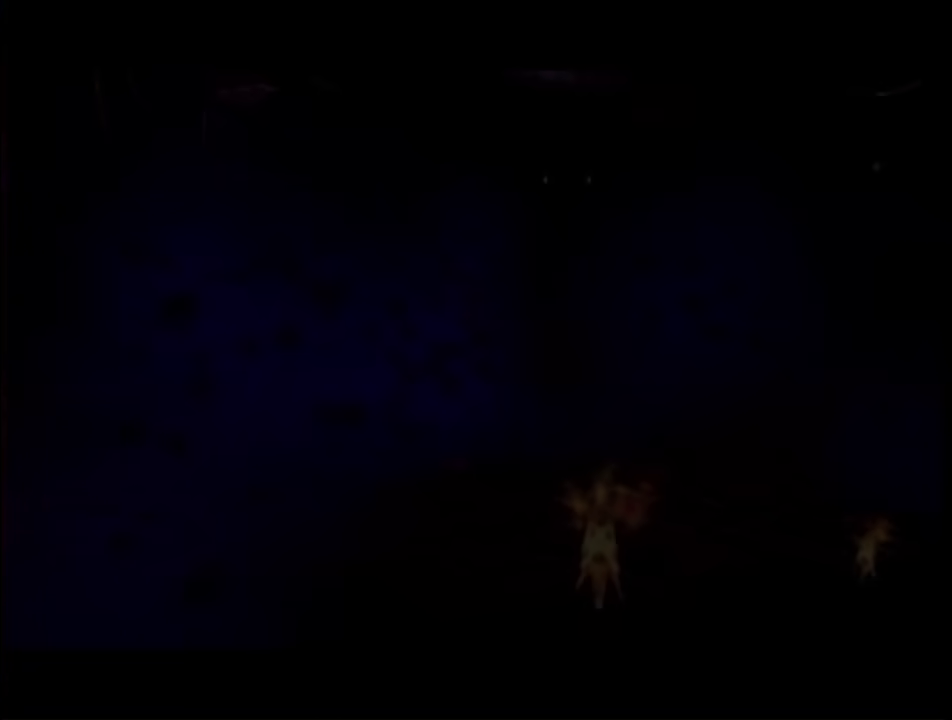
{"buttons": ["R1"], "left_stick": "left", "right_stick": "center", "events": [[500, "R1", "down"], [500, "left_stick", "left"]]}
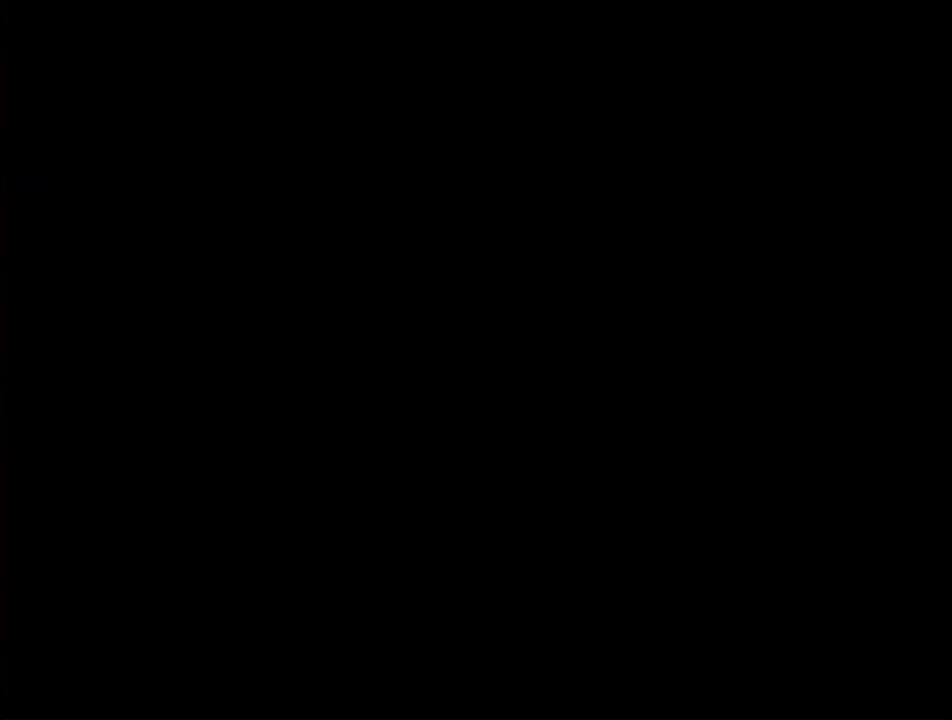
{"buttons": ["R1"], "left_stick": "left", "right_stick": "center", "events": []}
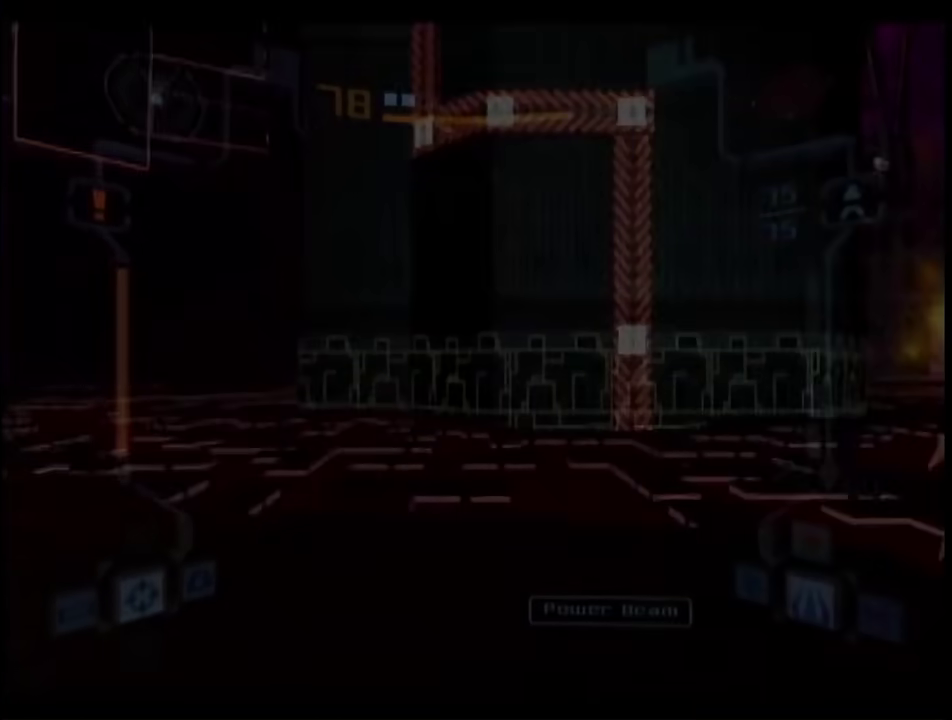
{"buttons": ["R1"], "left_stick": "right", "right_stick": "center", "events": [[217, "left_stick", "down-right"], [367, "left_stick", "right"]]}
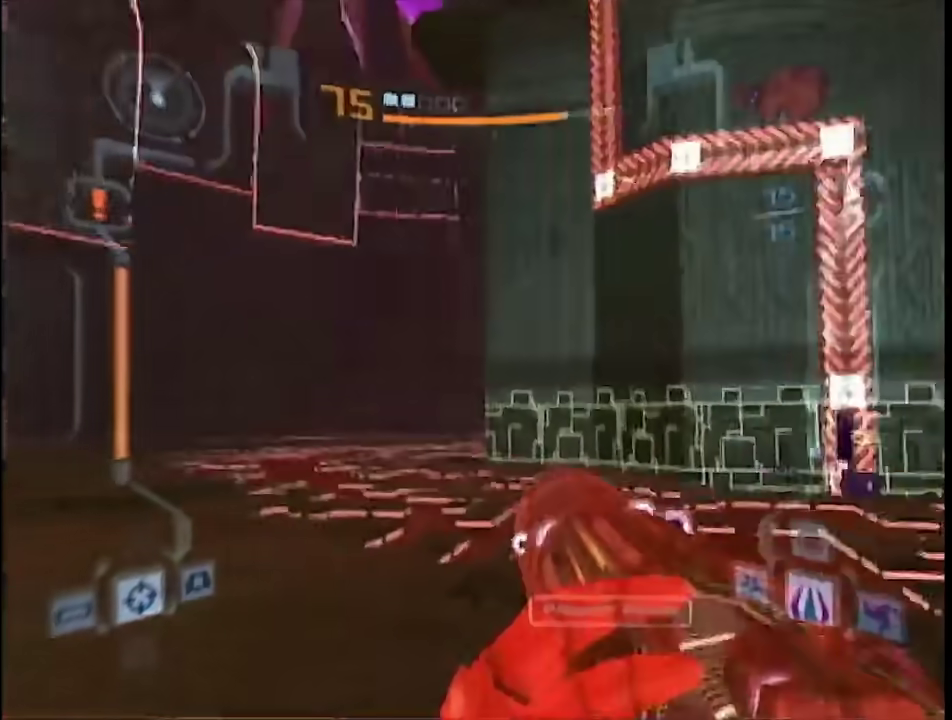
{"buttons": ["B"], "left_stick": "up", "right_stick": "center", "events": [[133, "L1", "down"], [133, "left_stick", "up-right"], [167, "R1", "up"], [250, "left_stick", "up"], [300, "L1", "up"], [450, "B", "down"]]}
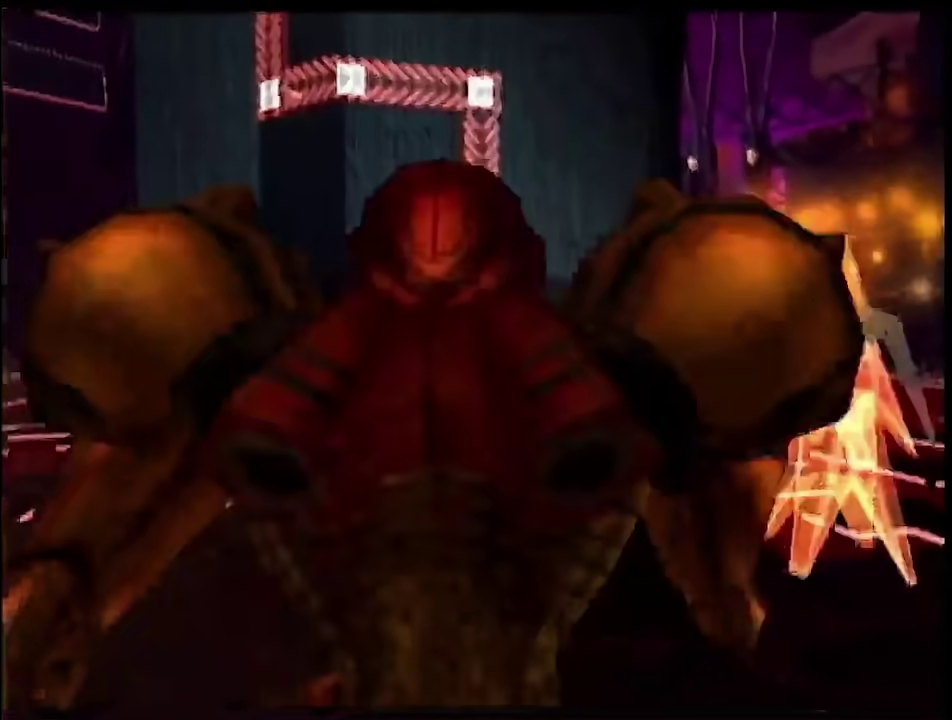
{"buttons": ["B"], "left_stick": "up", "right_stick": "center", "events": []}
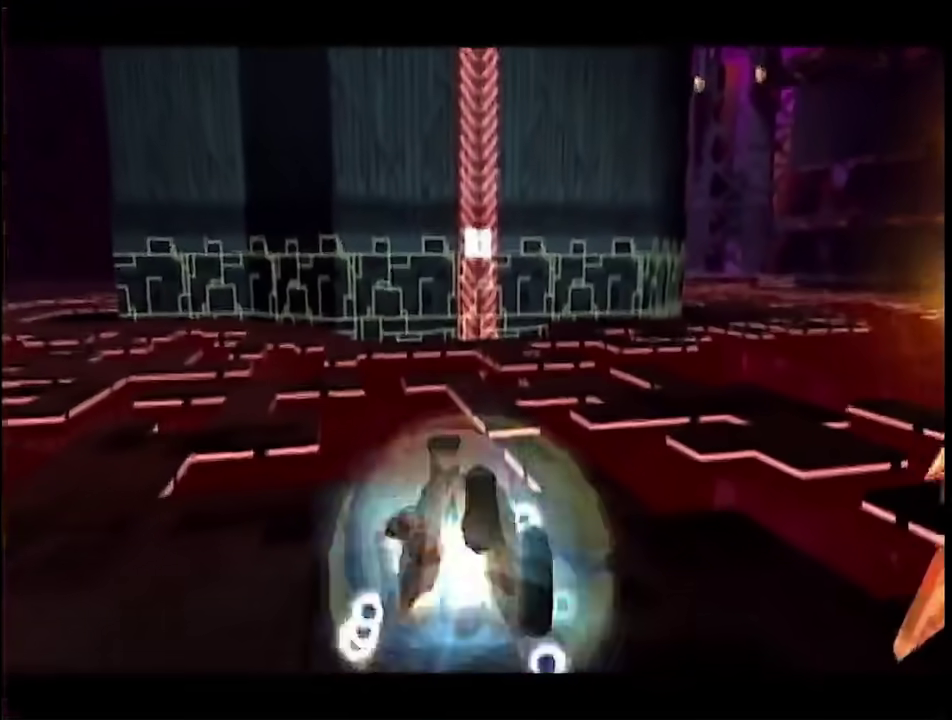
{"buttons": ["B"], "left_stick": "up", "right_stick": "center", "events": []}
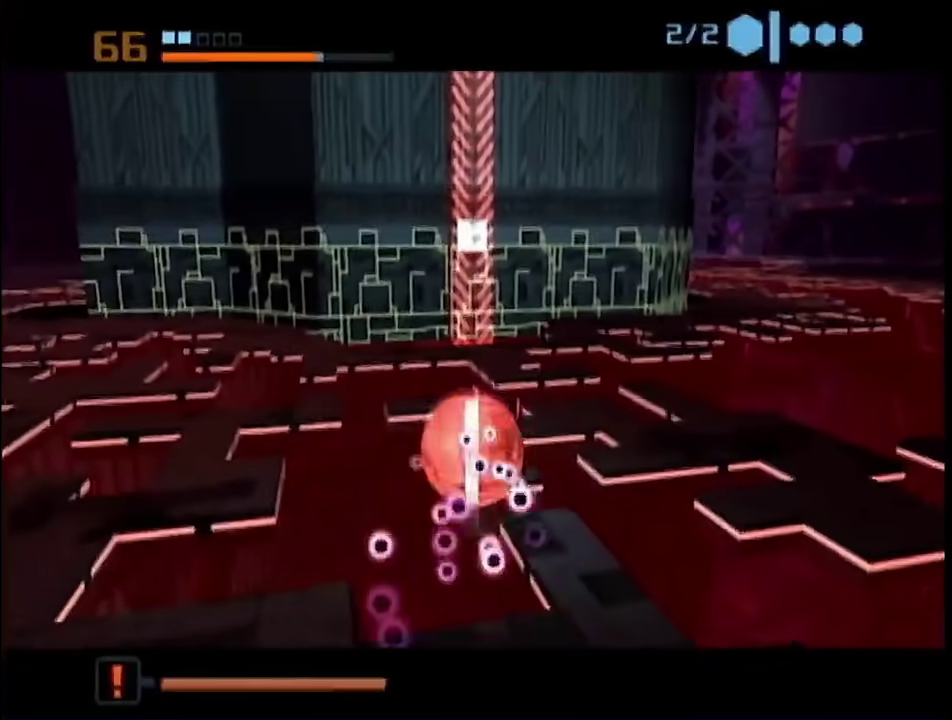
{"buttons": [], "left_stick": "up", "right_stick": "center", "events": [[300, "B", "up"]]}
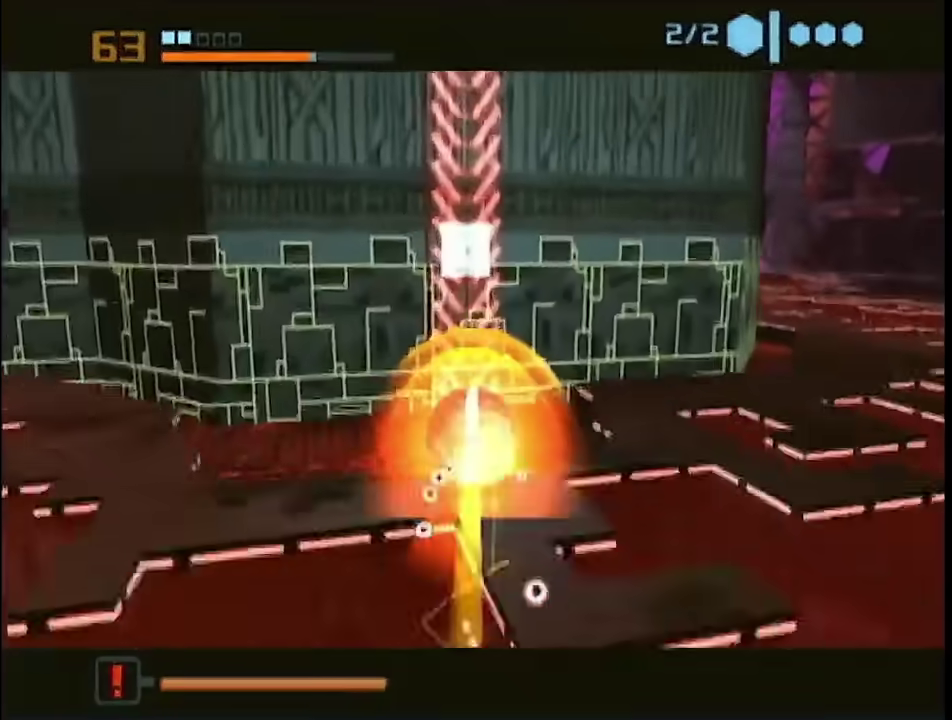
{"buttons": [], "left_stick": "up", "right_stick": "center", "events": [[17, "R1", "down"], [67, "left_stick", "up-left"], [100, "R1", "up"], [167, "R1", "down"], [200, "left_stick", "up"], [267, "R1", "up"], [350, "R1", "down"], [450, "R1", "up"]]}